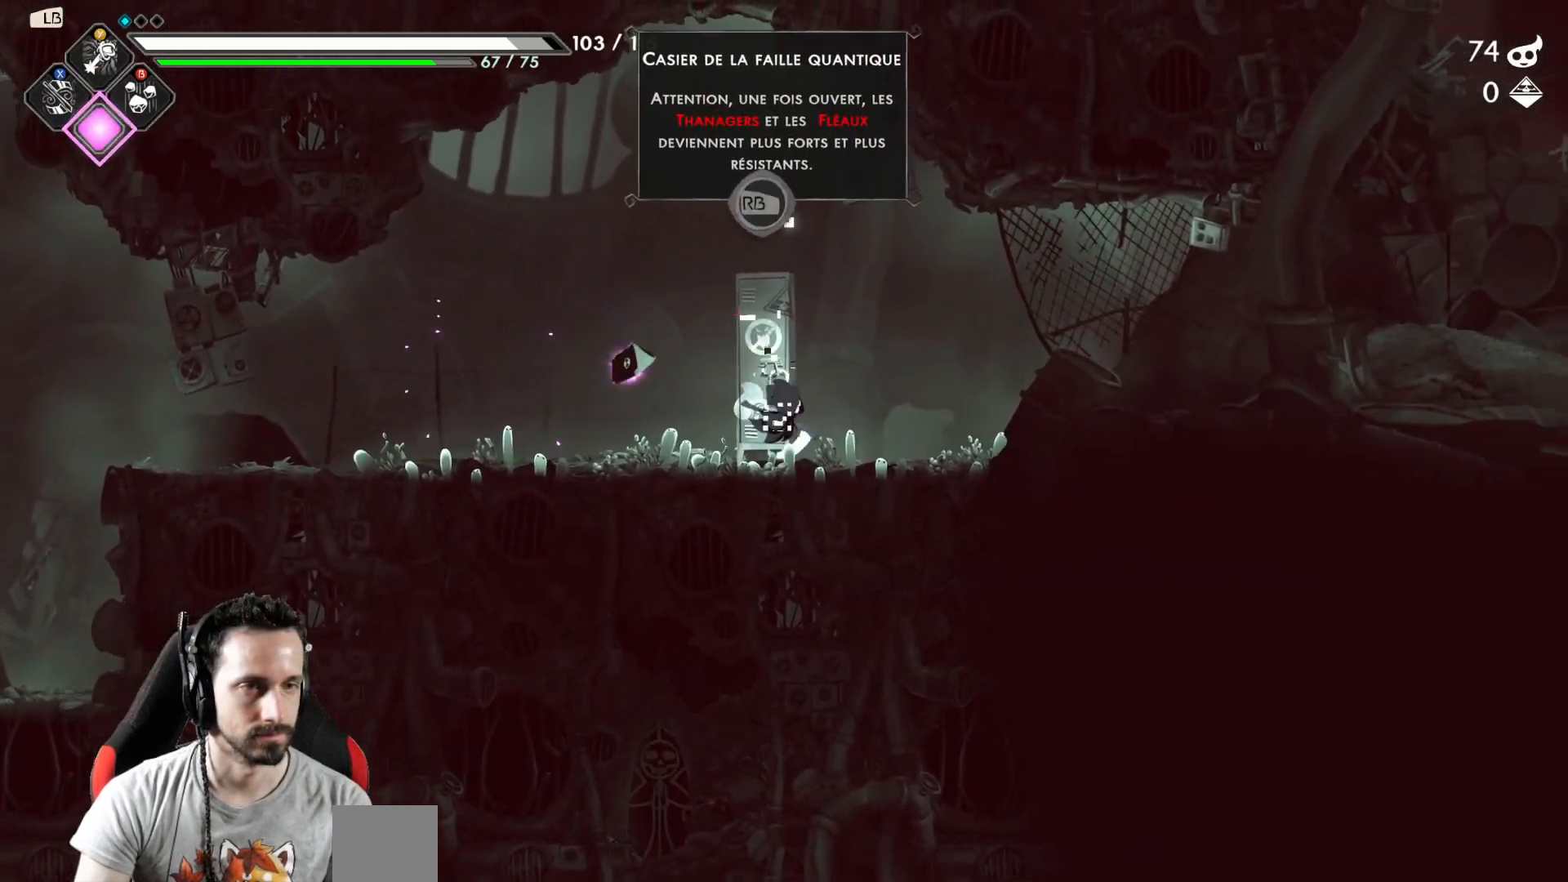
Gameplay with a controller (Xbox layout); each line is a JSON object with the inputs held at the frame after it. "events" lists button and stick changes between this image and that frame as [ms after this image, input, new state], when the widget could be followed in between.
{"buttons": [], "left_stick": "right", "right_stick": "center", "events": [[283, "left_stick", "right"]]}
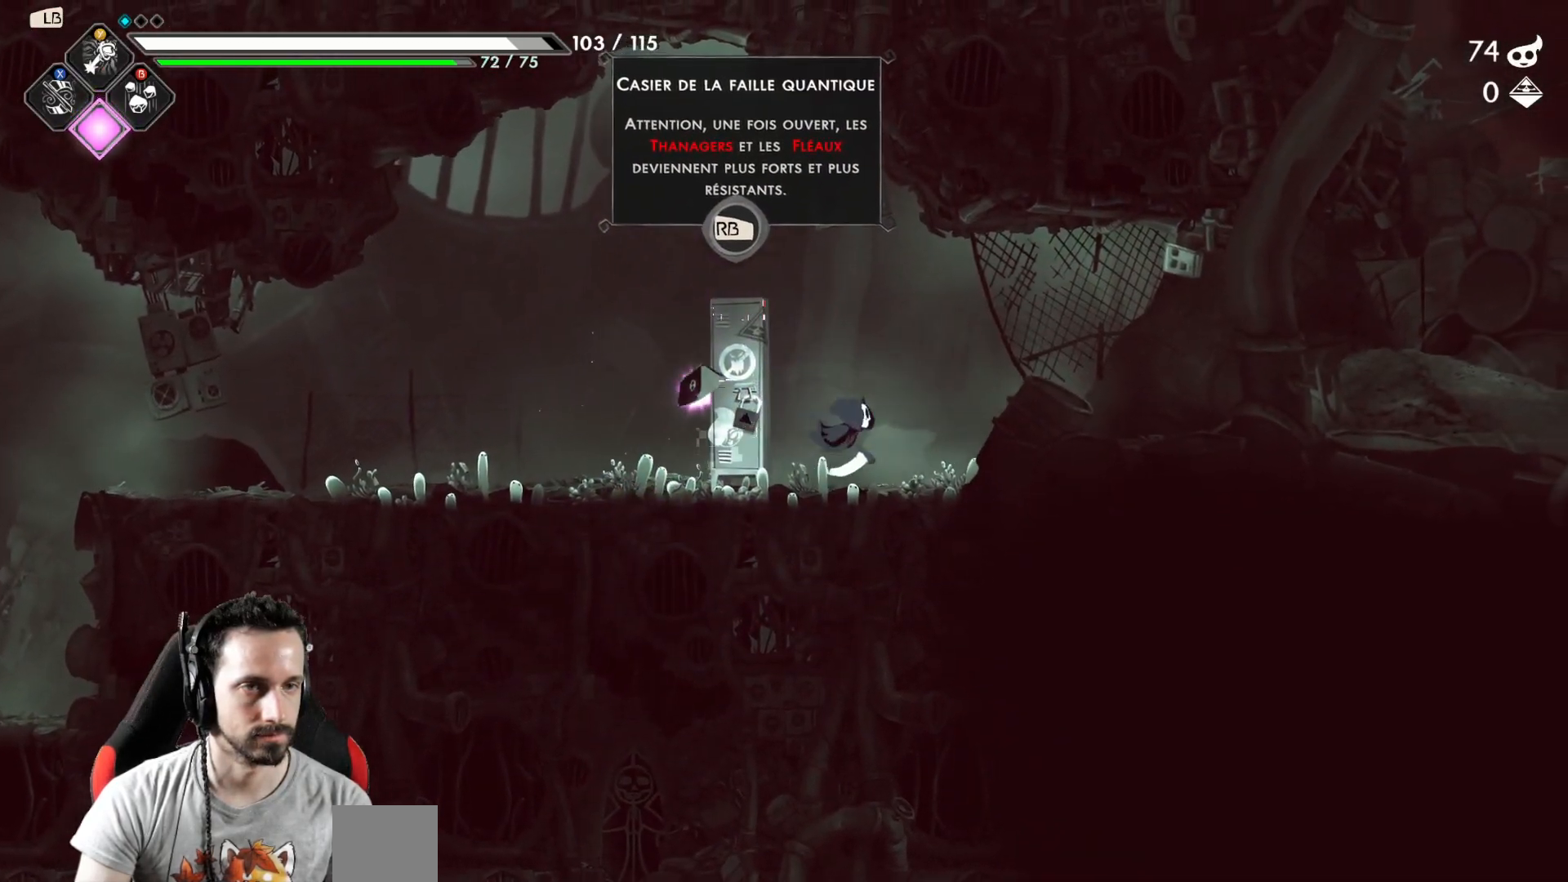
{"buttons": [], "left_stick": "right", "right_stick": "center", "events": []}
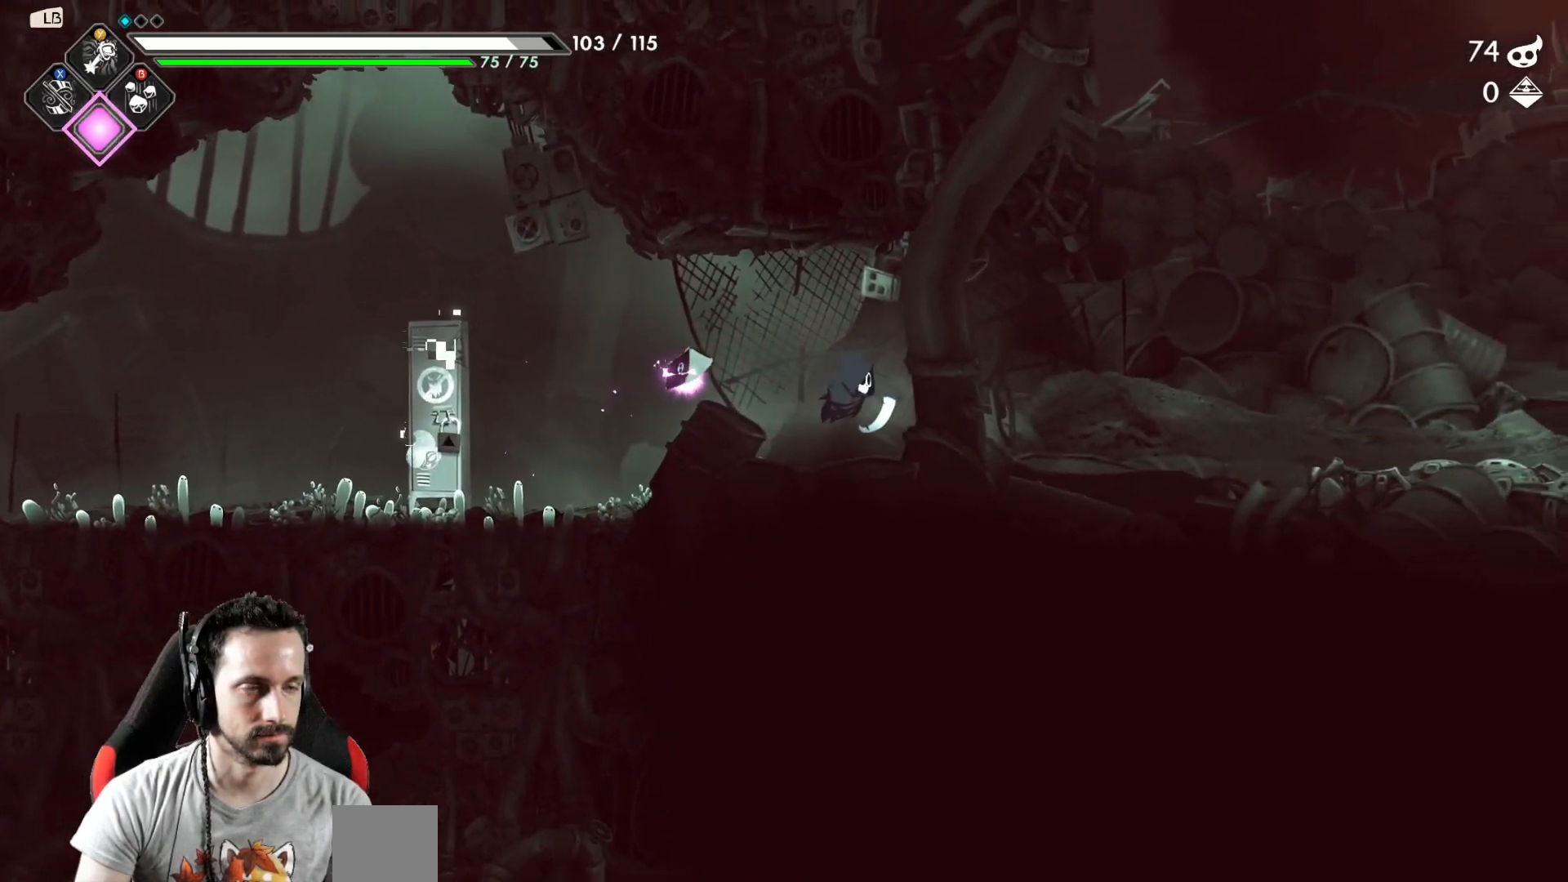
{"buttons": [], "left_stick": "right", "right_stick": "center", "events": []}
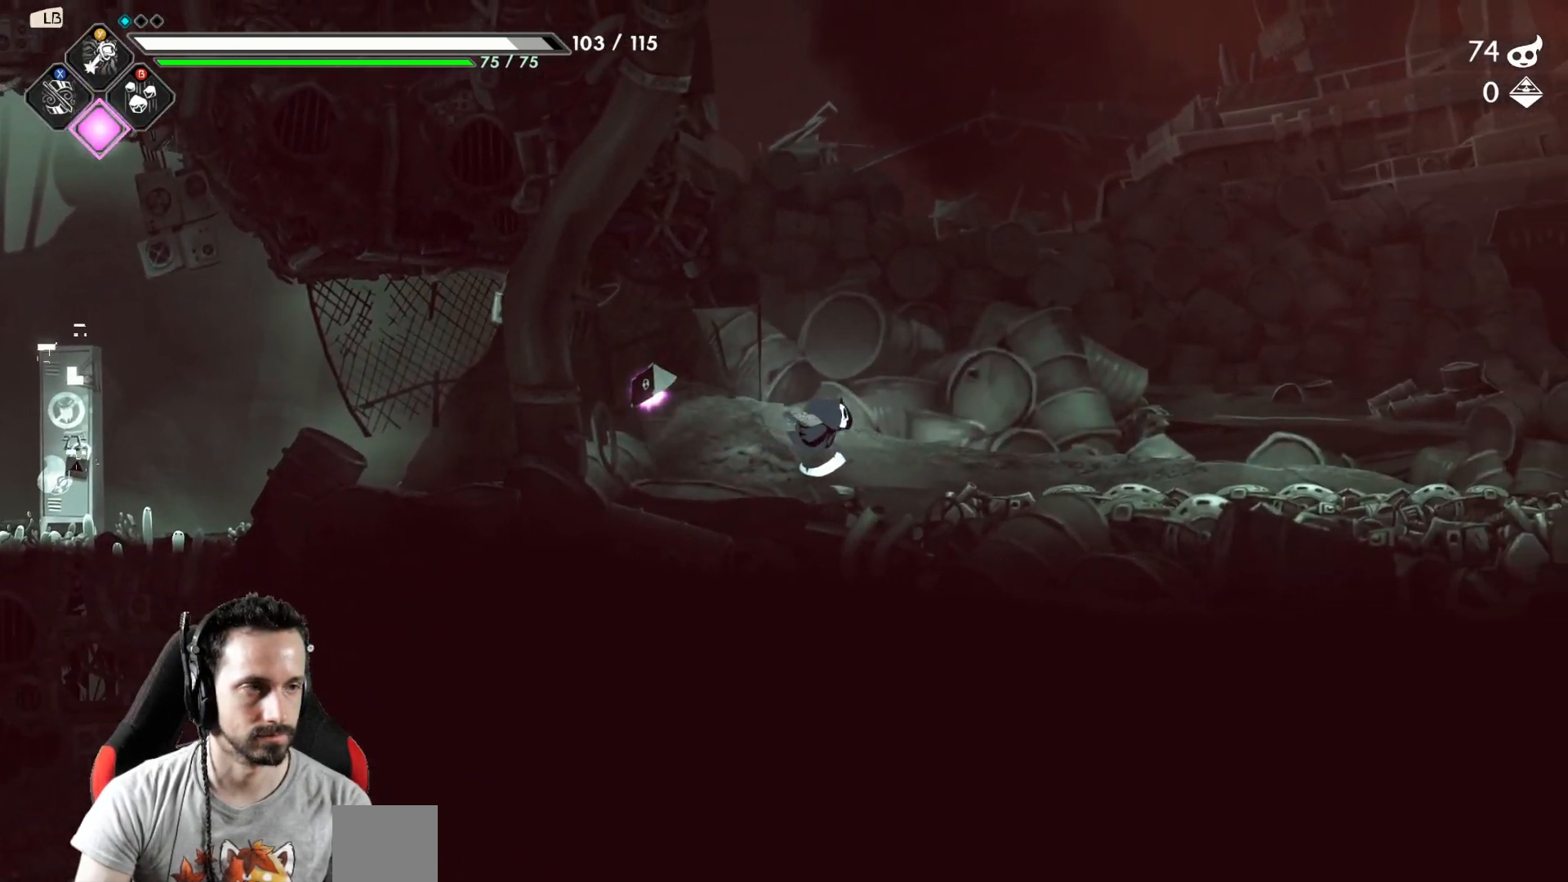
{"buttons": [], "left_stick": "right", "right_stick": "center", "events": []}
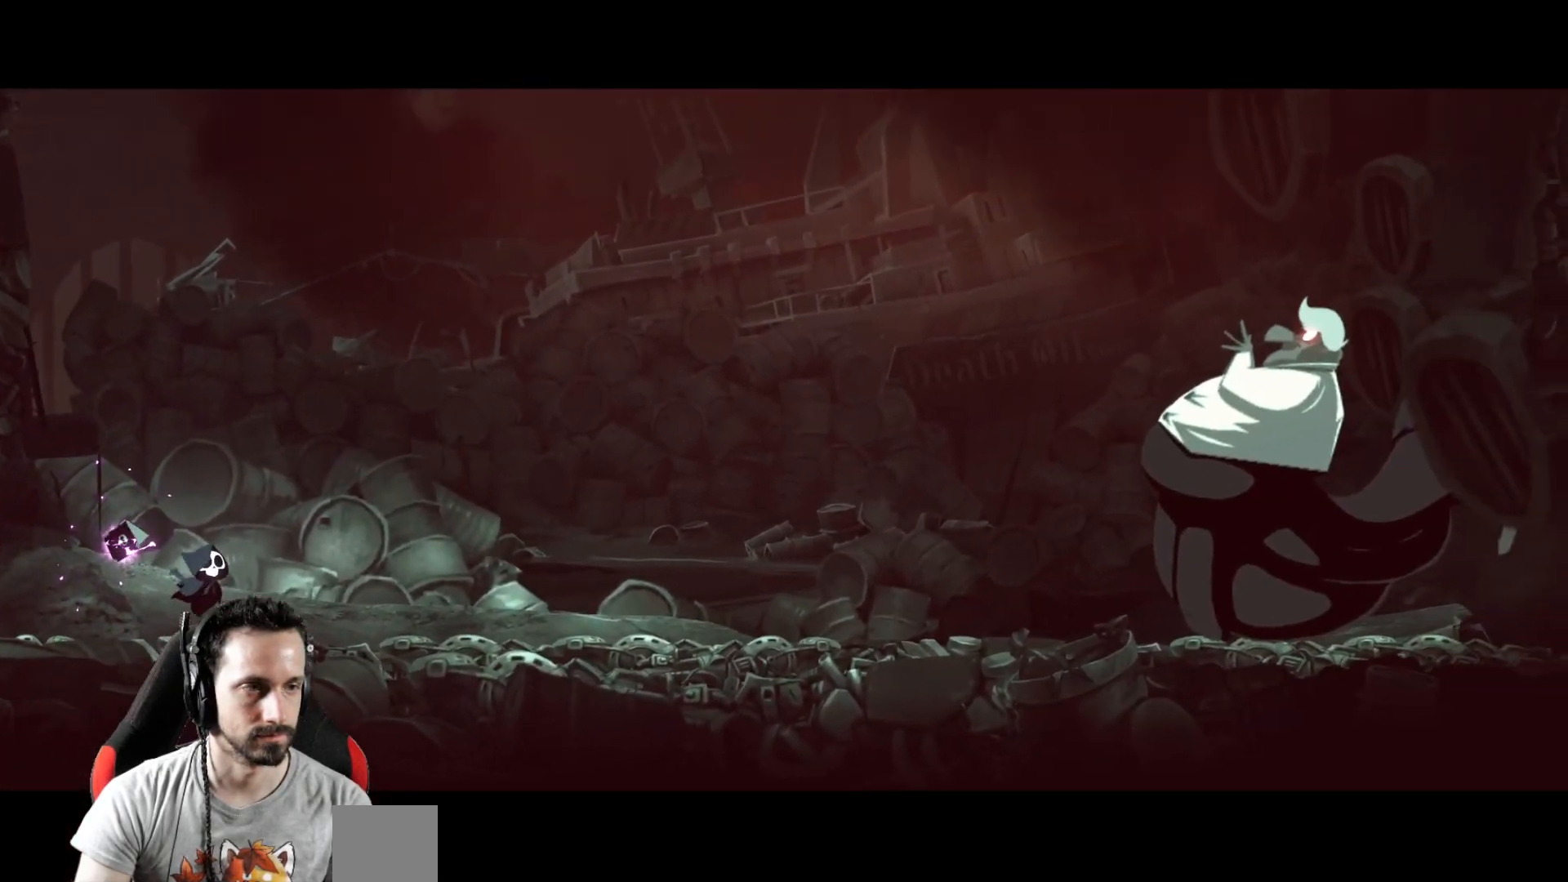
{"buttons": [], "left_stick": "center", "right_stick": "center", "events": [[150, "left_stick", "center"]]}
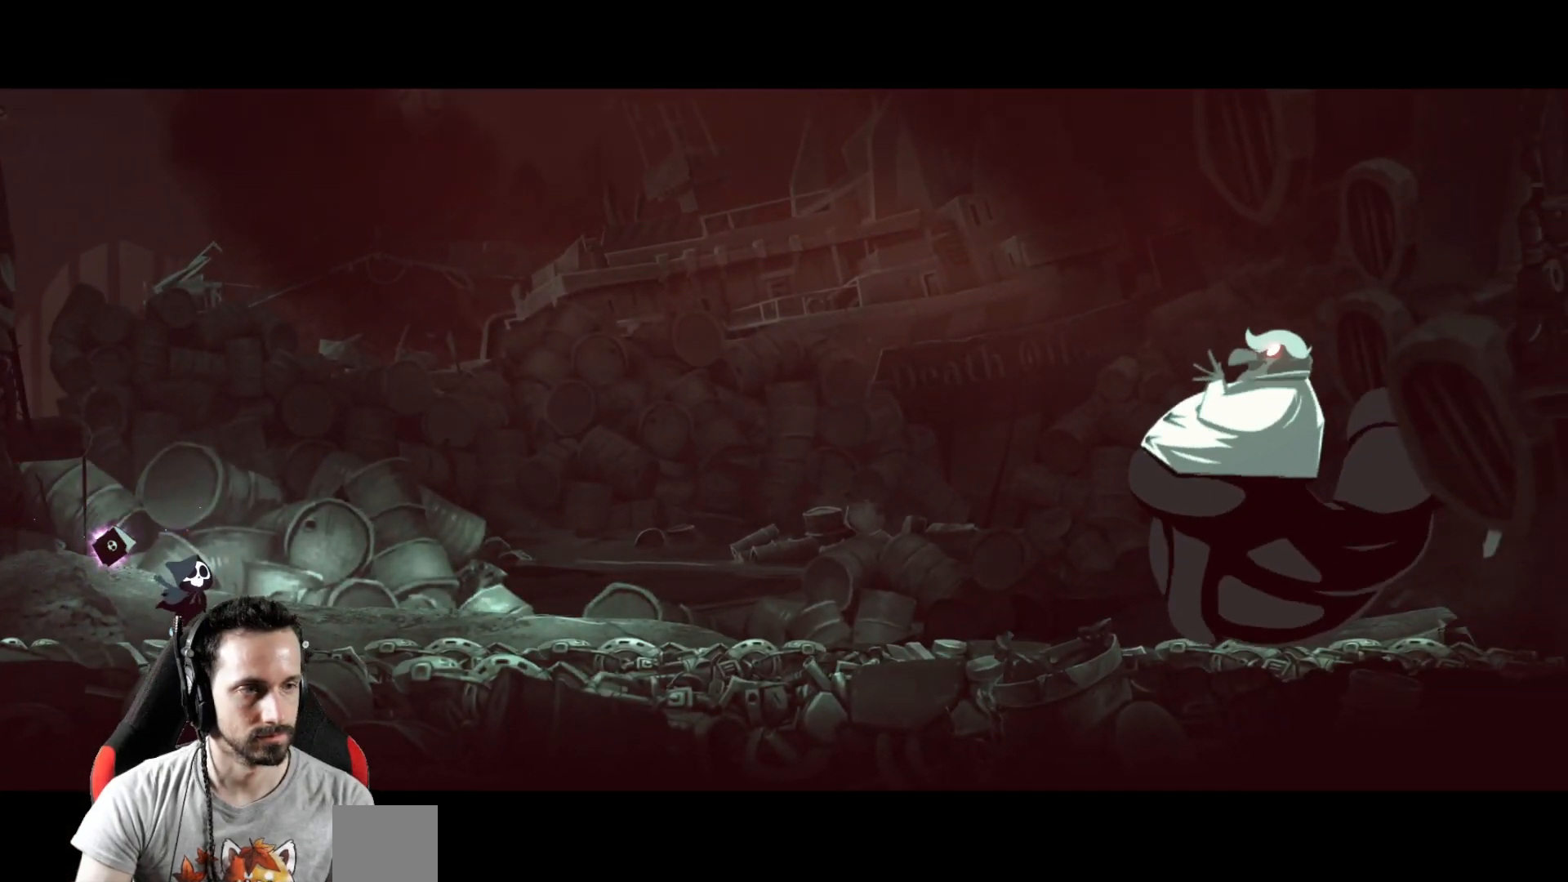
{"buttons": [], "left_stick": "center", "right_stick": "center", "events": []}
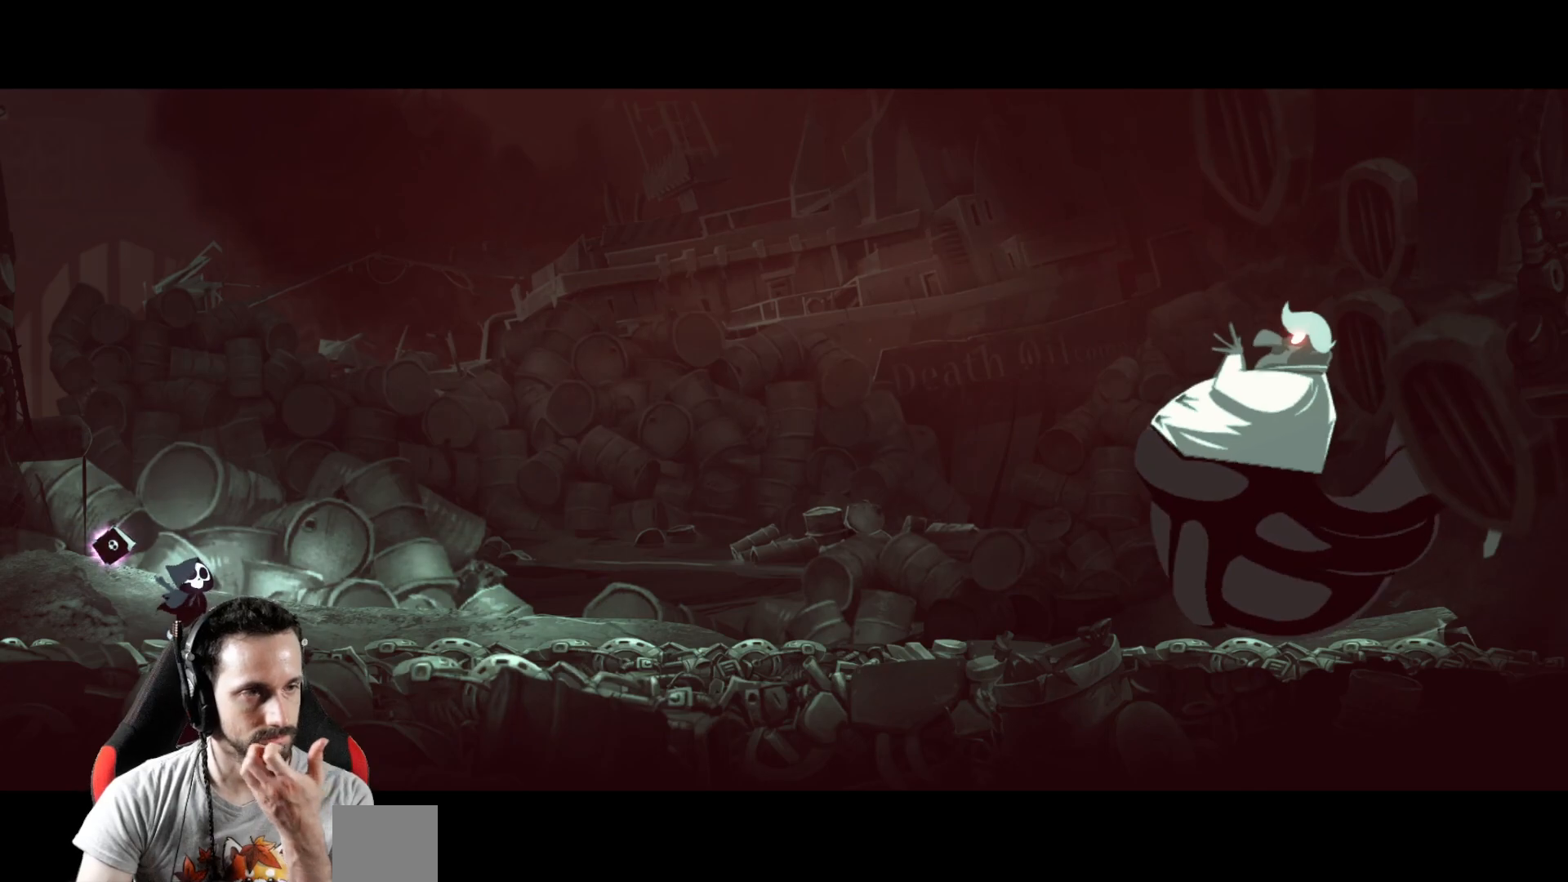
{"buttons": [], "left_stick": "center", "right_stick": "center", "events": []}
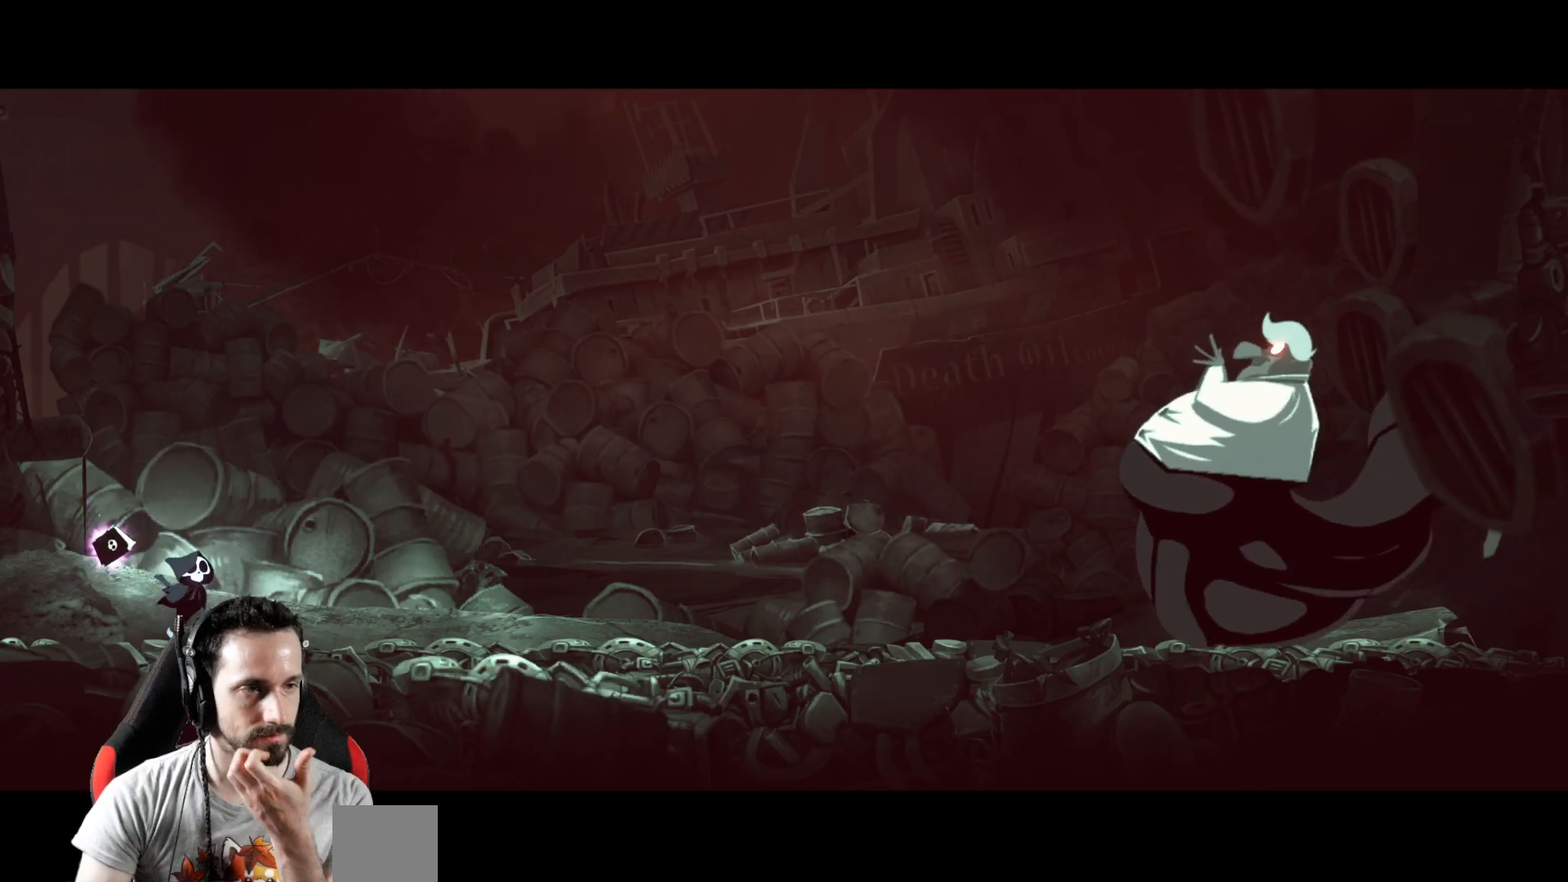
{"buttons": [], "left_stick": "center", "right_stick": "center", "events": []}
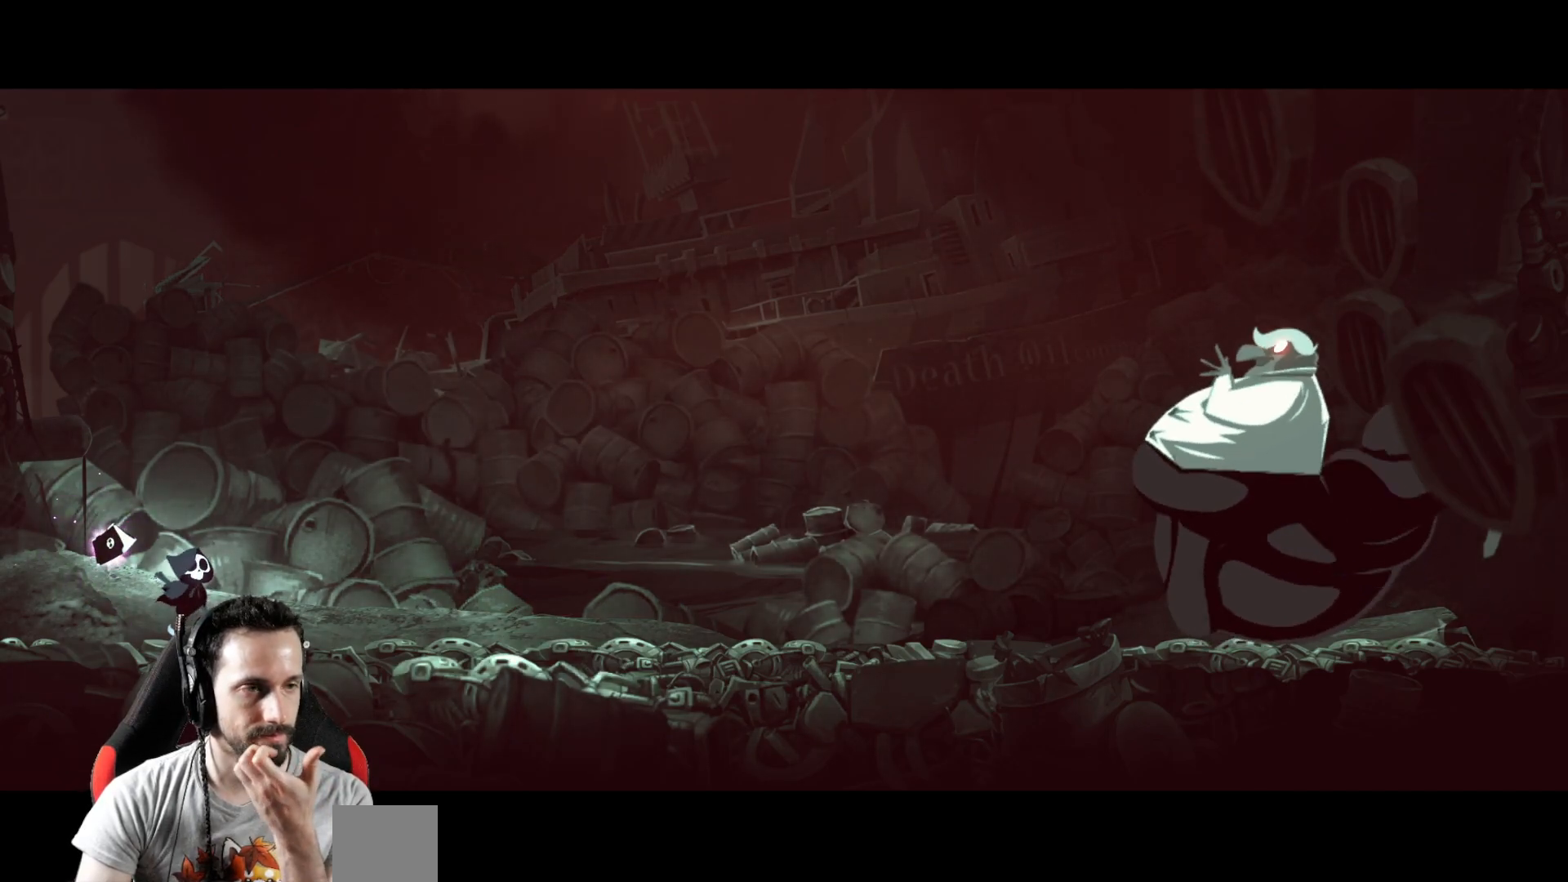
{"buttons": [], "left_stick": "center", "right_stick": "center", "events": []}
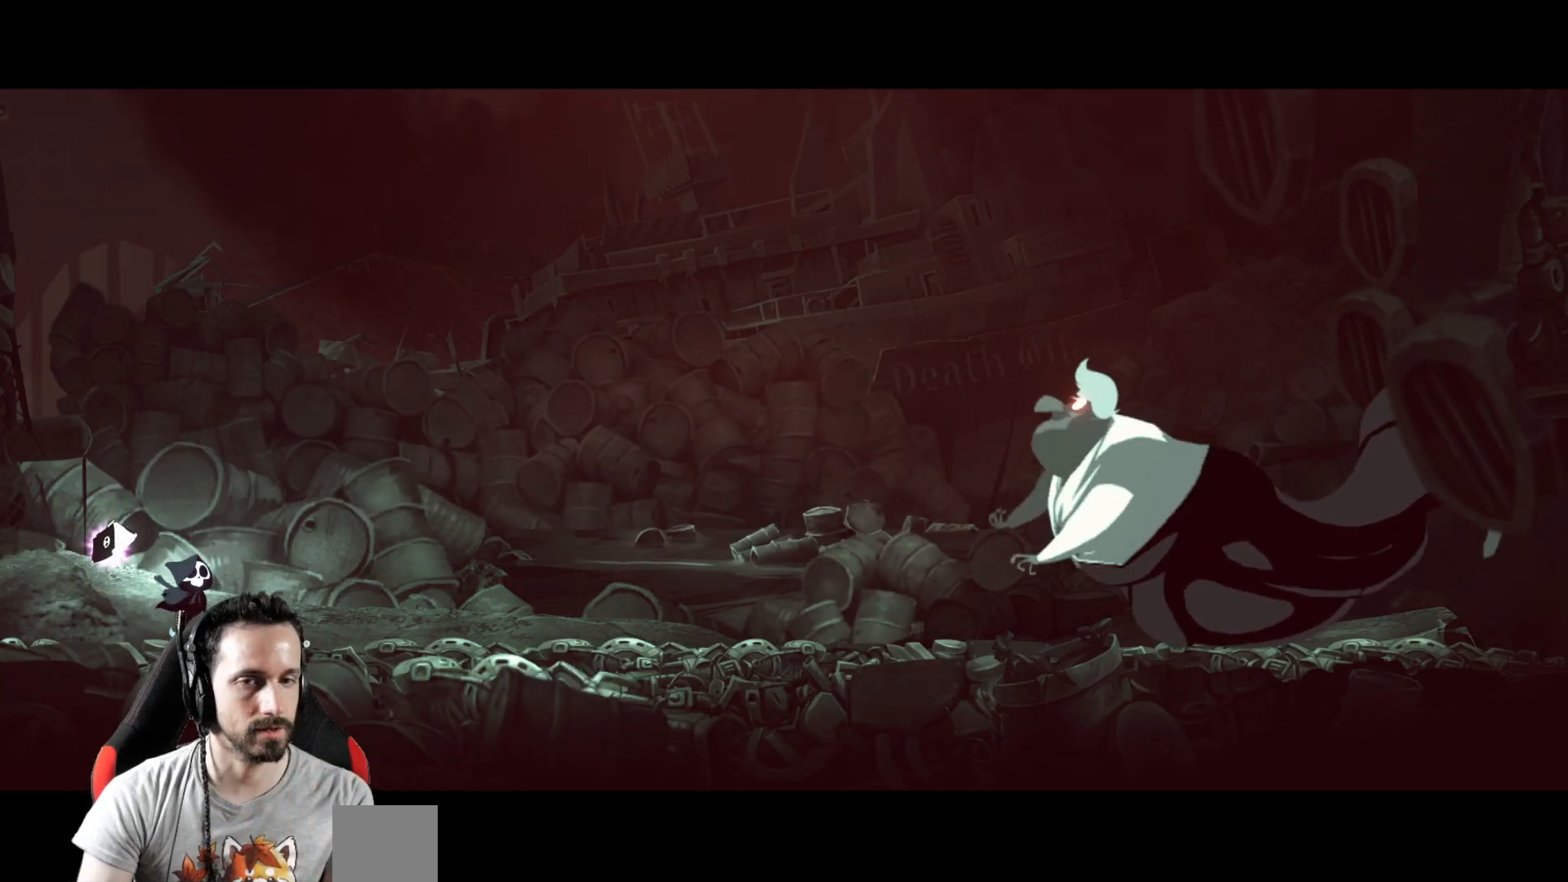
{"buttons": [], "left_stick": "center", "right_stick": "center", "events": []}
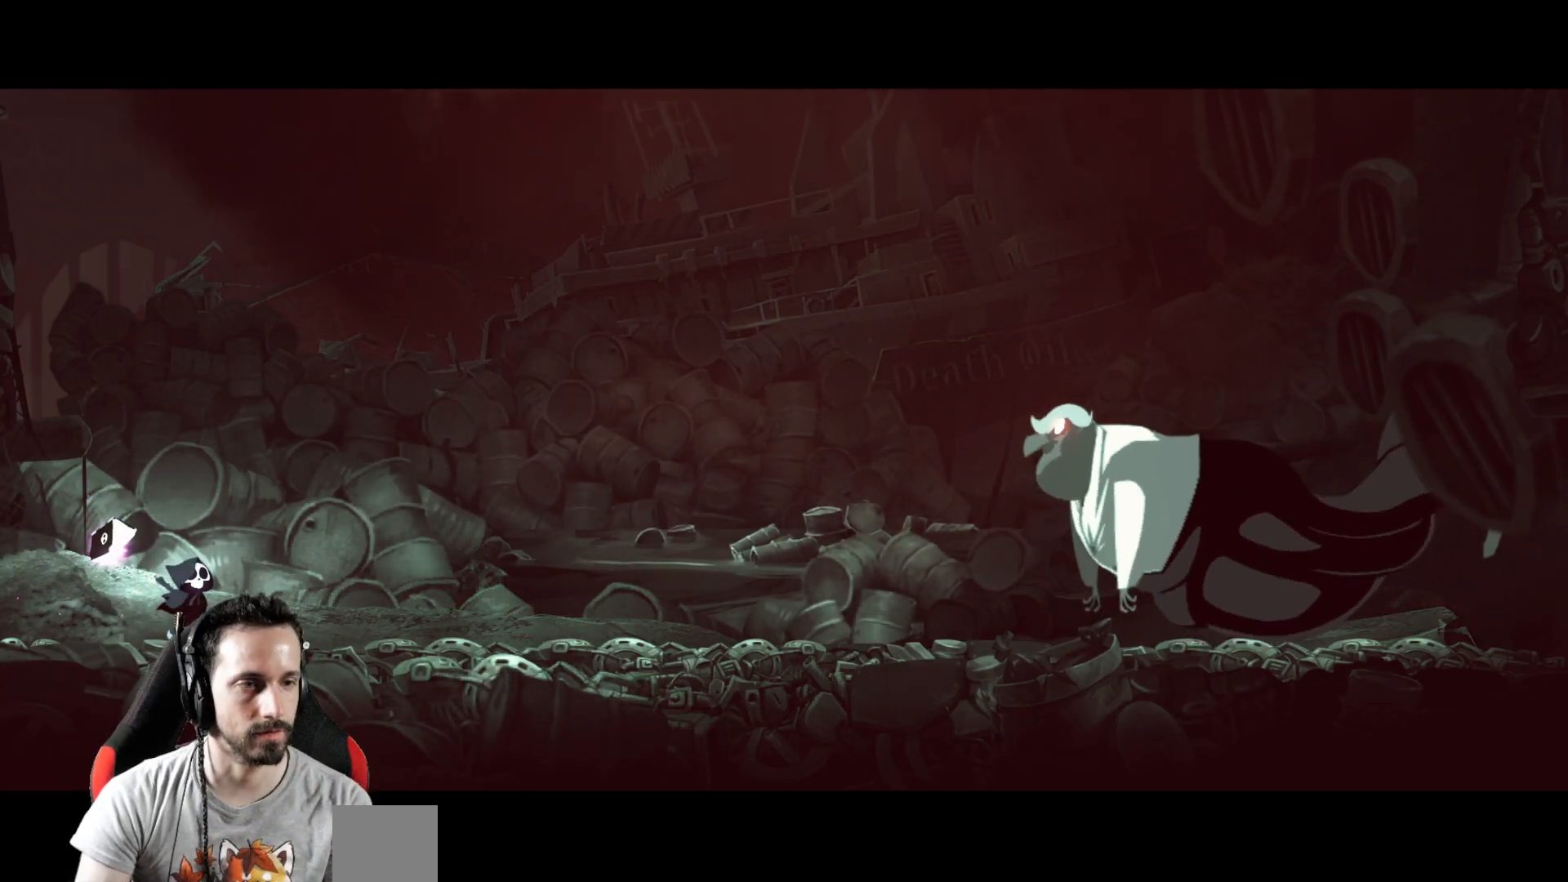
{"buttons": [], "left_stick": "right", "right_stick": "center", "events": [[367, "left_stick", "right"]]}
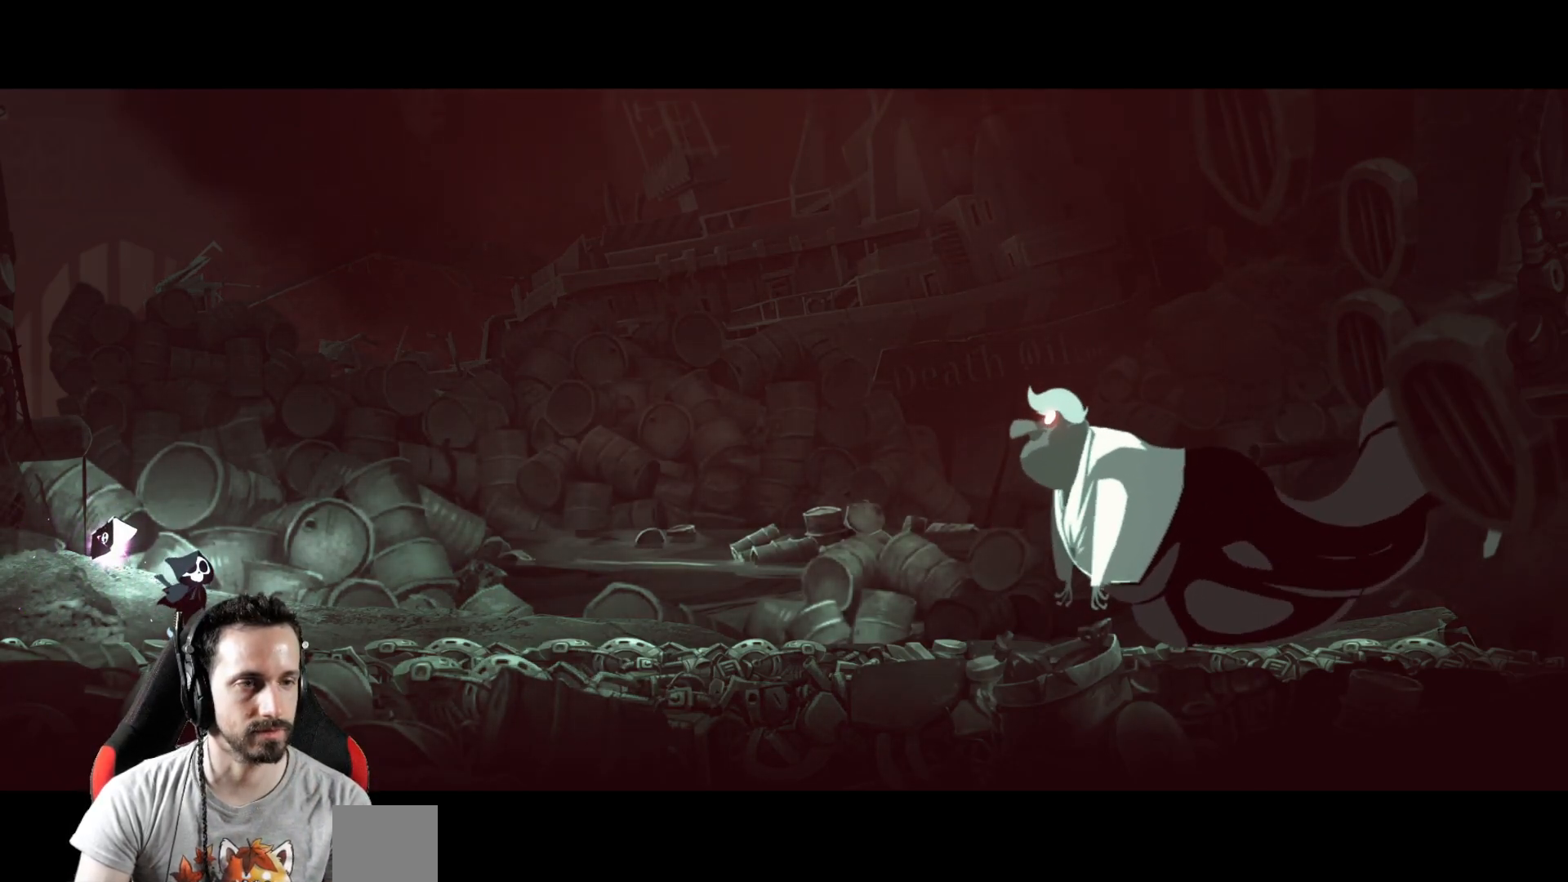
{"buttons": [], "left_stick": "right", "right_stick": "center", "events": []}
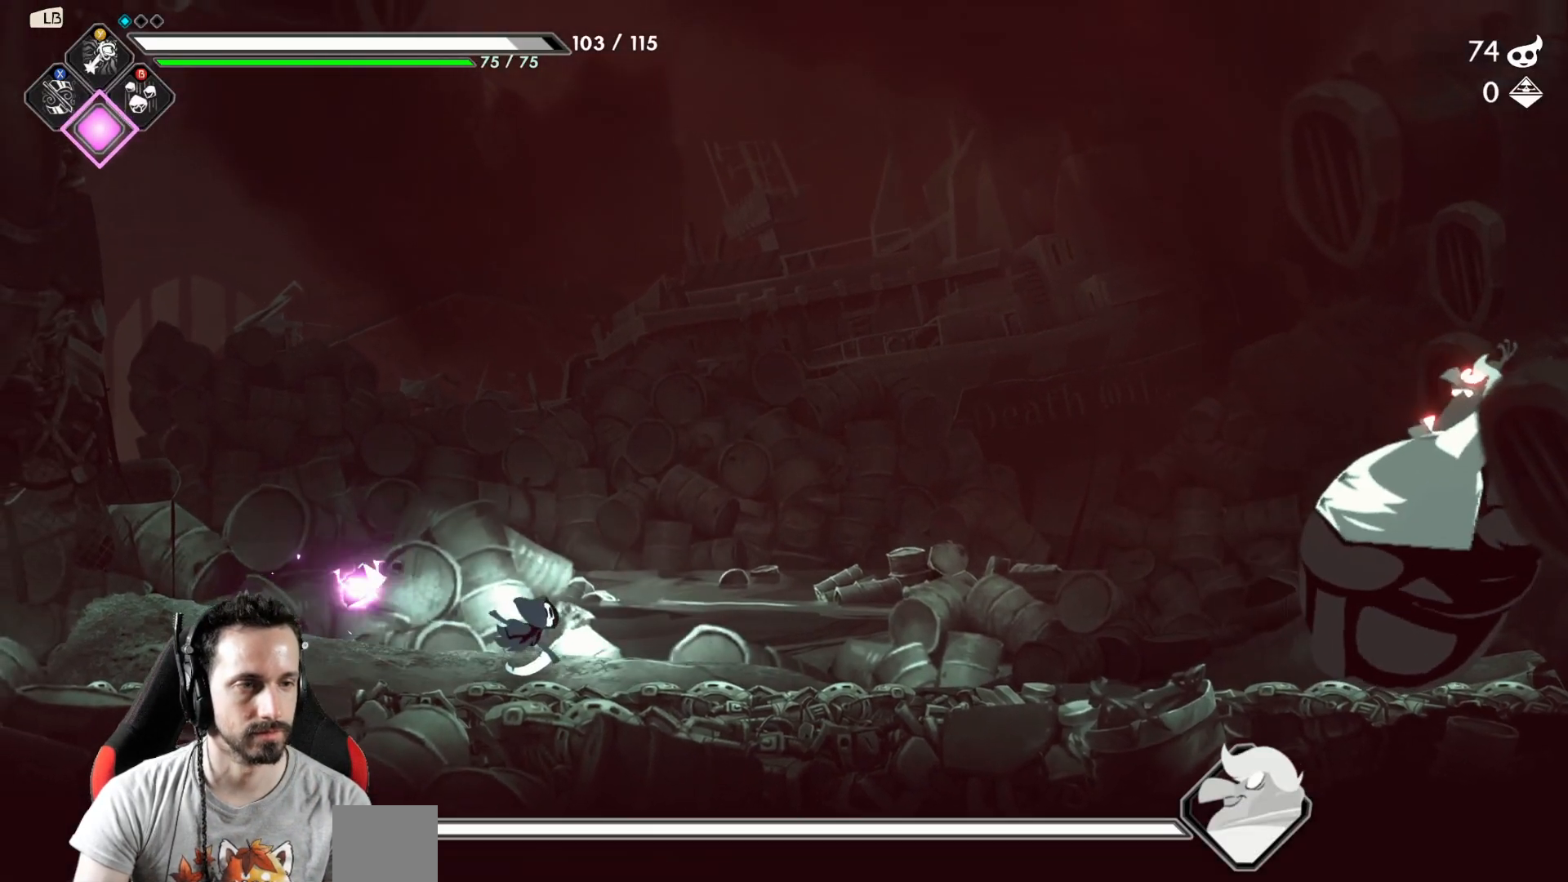
{"buttons": ["A"], "left_stick": "left", "right_stick": "center", "events": [[283, "left_stick", "left"], [450, "A", "down"]]}
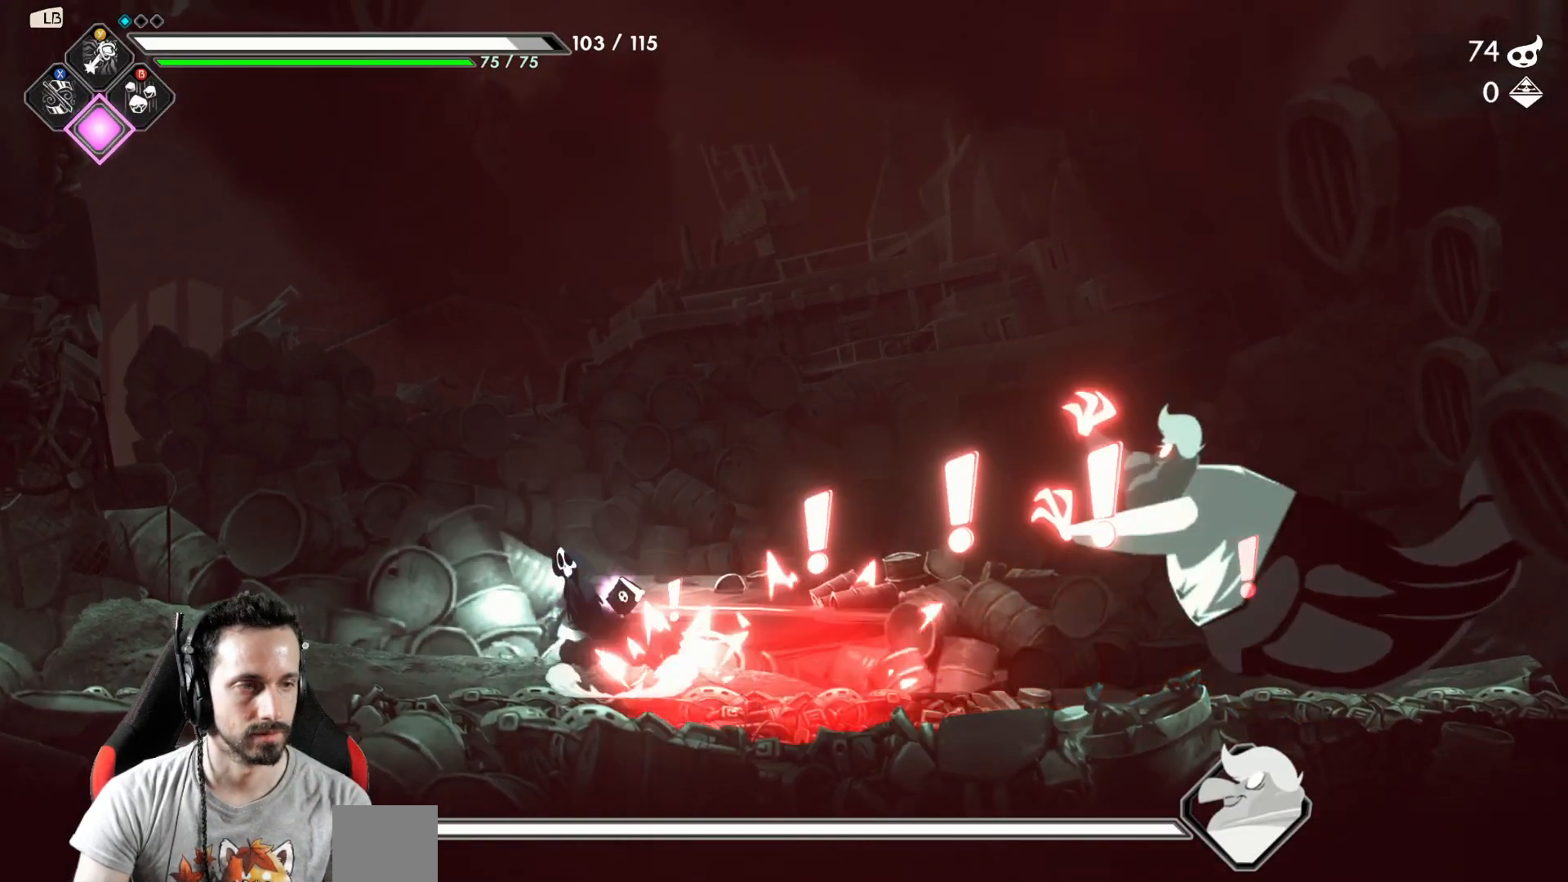
{"buttons": ["R2"], "left_stick": "right", "right_stick": "center", "events": [[267, "left_stick", "right"], [350, "A", "up"], [367, "R2", "down"]]}
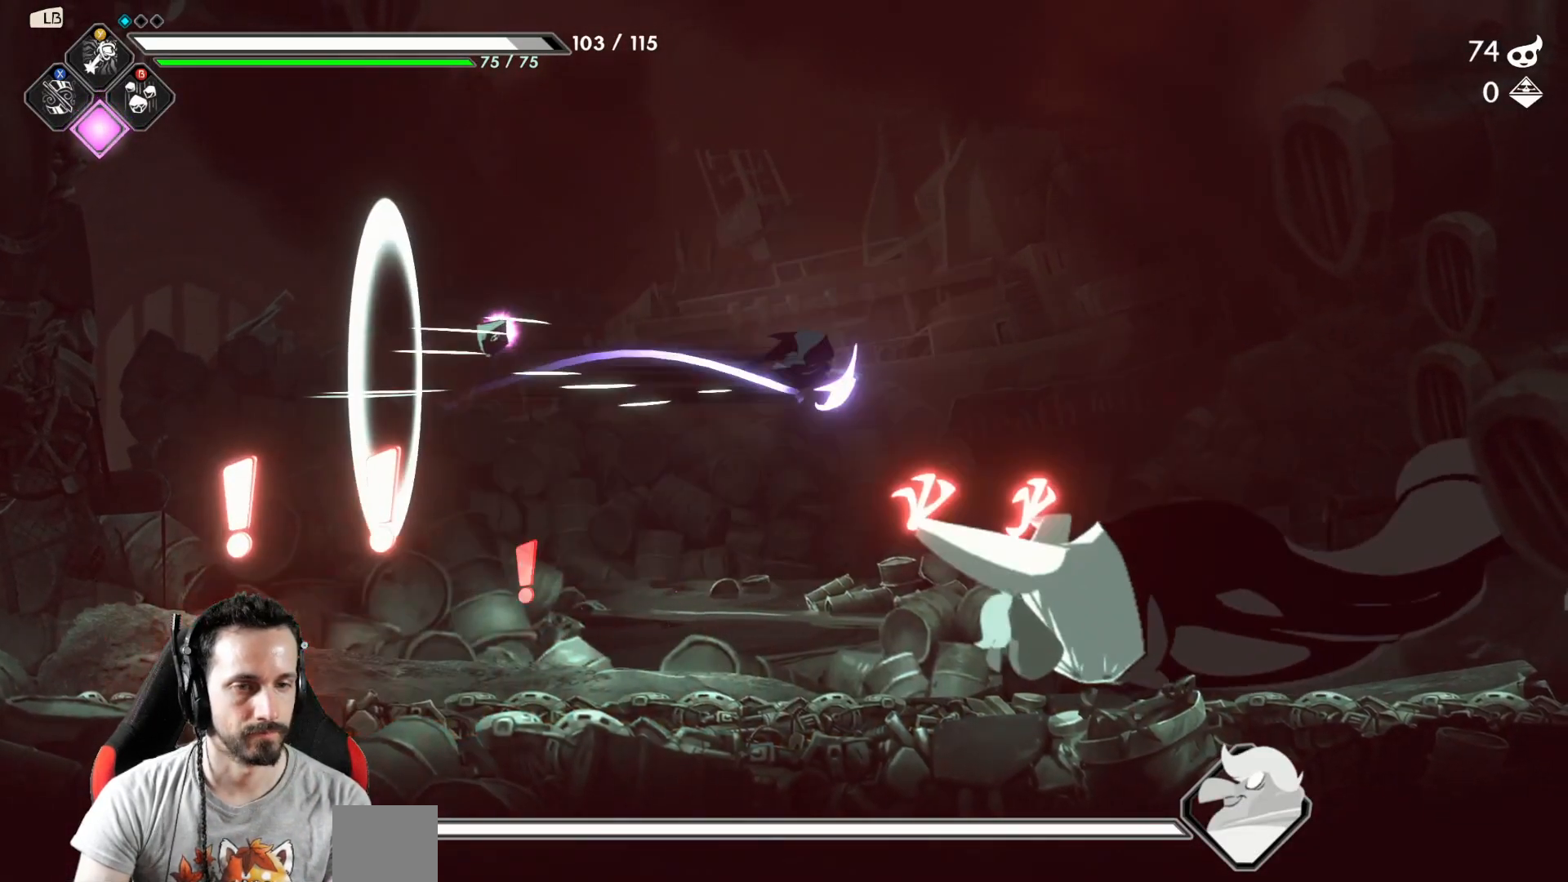
{"buttons": ["X"], "left_stick": "right", "right_stick": "center", "events": [[83, "R2", "up"], [317, "R2", "down"], [450, "X", "down"], [483, "R2", "up"]]}
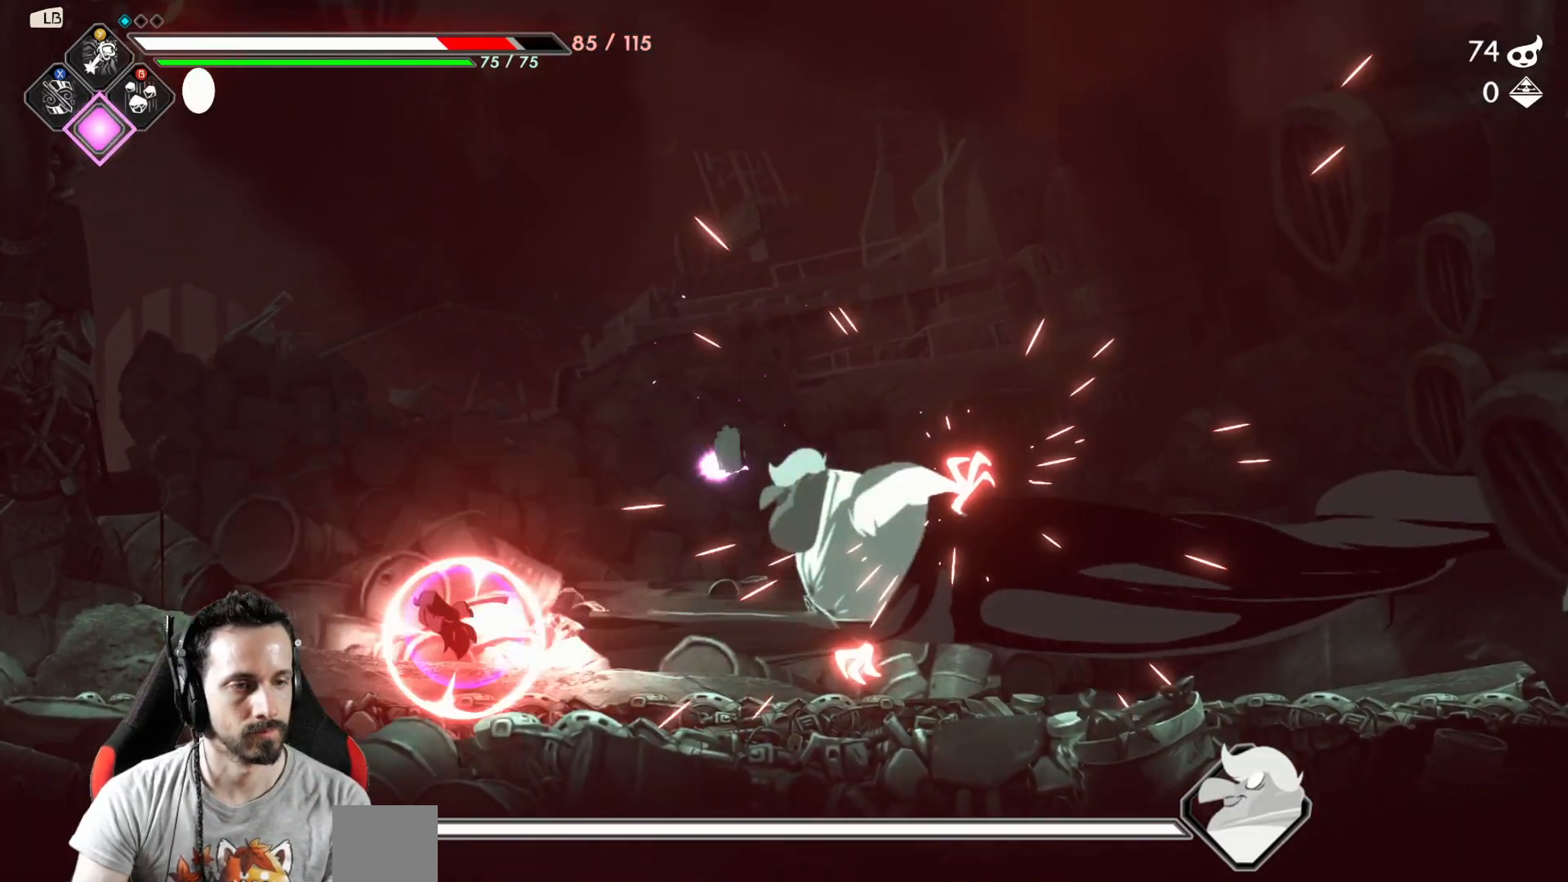
{"buttons": [], "left_stick": "left", "right_stick": "center", "events": [[150, "X", "up"], [233, "left_stick", "left"]]}
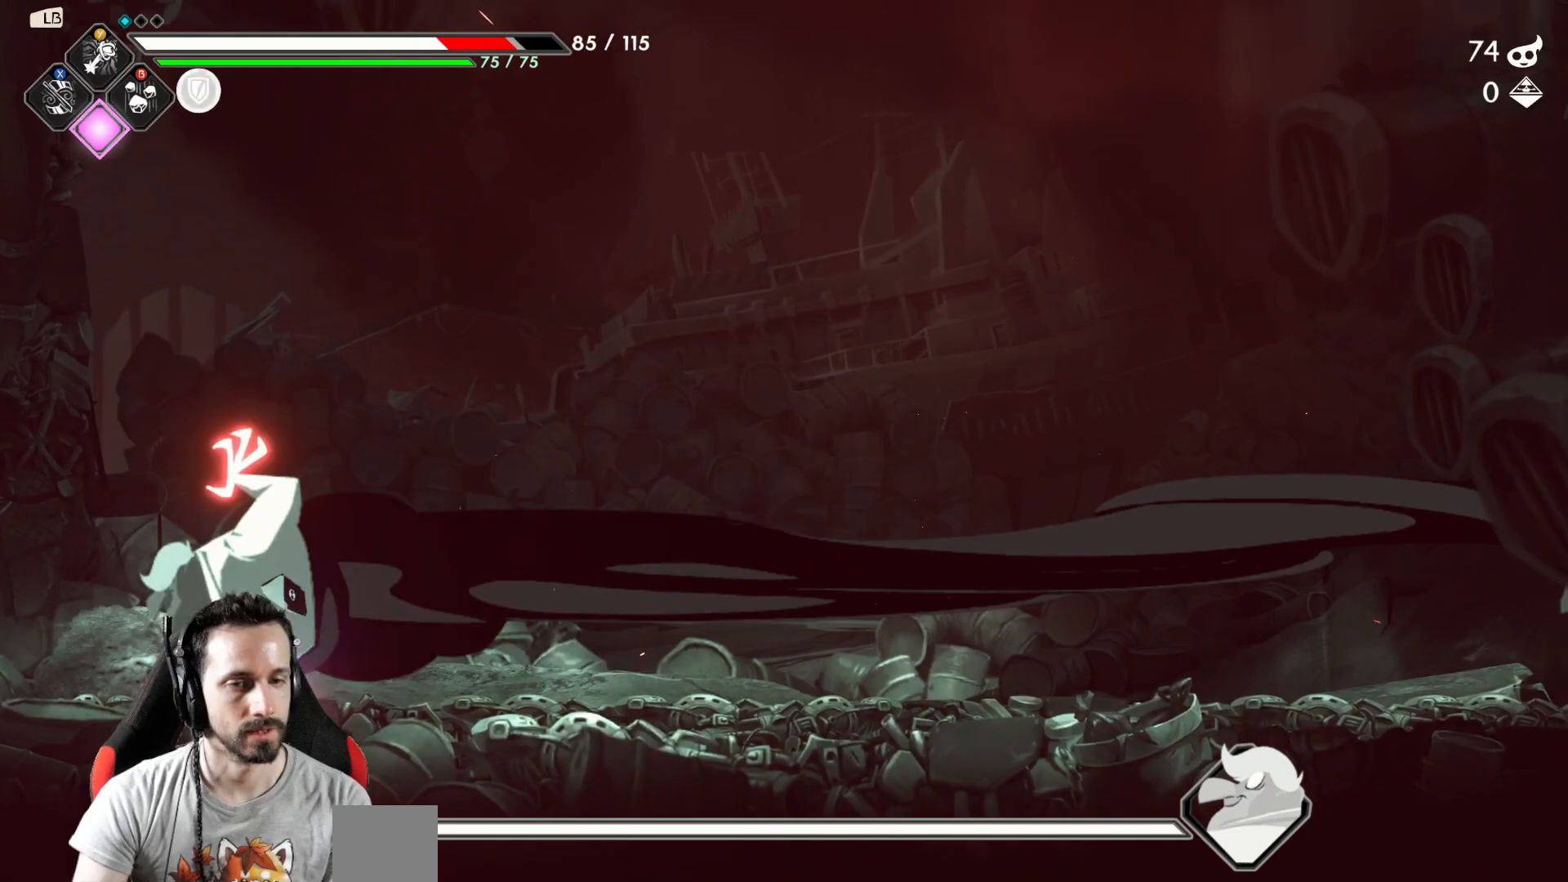
{"buttons": ["R2"], "left_stick": "right", "right_stick": "center", "events": [[17, "A", "down"], [317, "left_stick", "right"], [350, "A", "up"], [367, "R2", "down"]]}
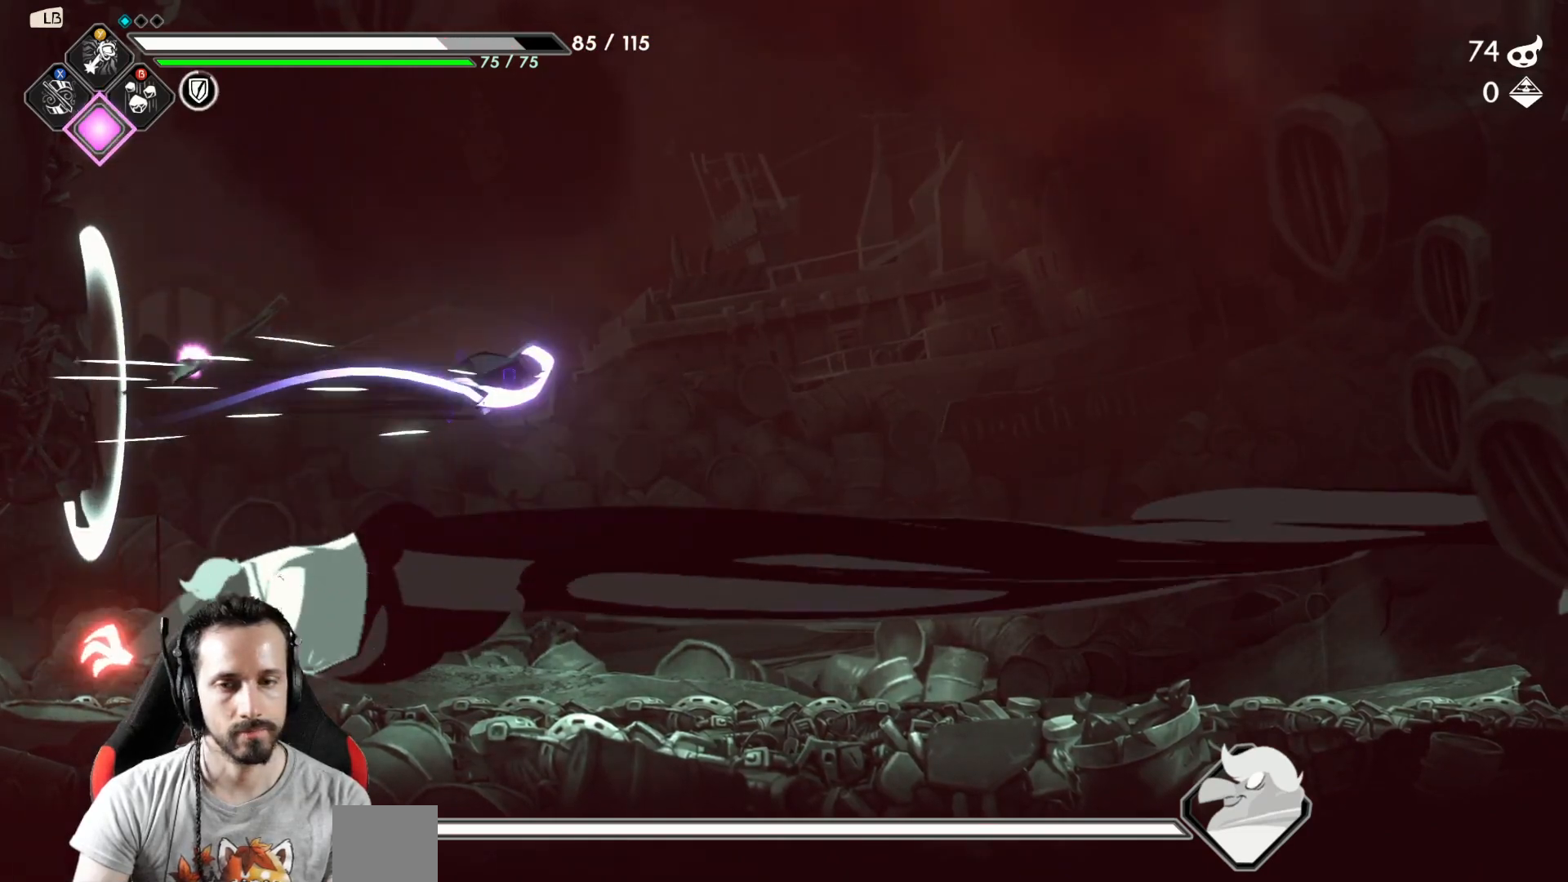
{"buttons": [], "left_stick": "right", "right_stick": "center", "events": [[117, "R2", "up"], [217, "X", "down"], [250, "left_stick", "down-right"], [317, "X", "up"], [433, "left_stick", "right"]]}
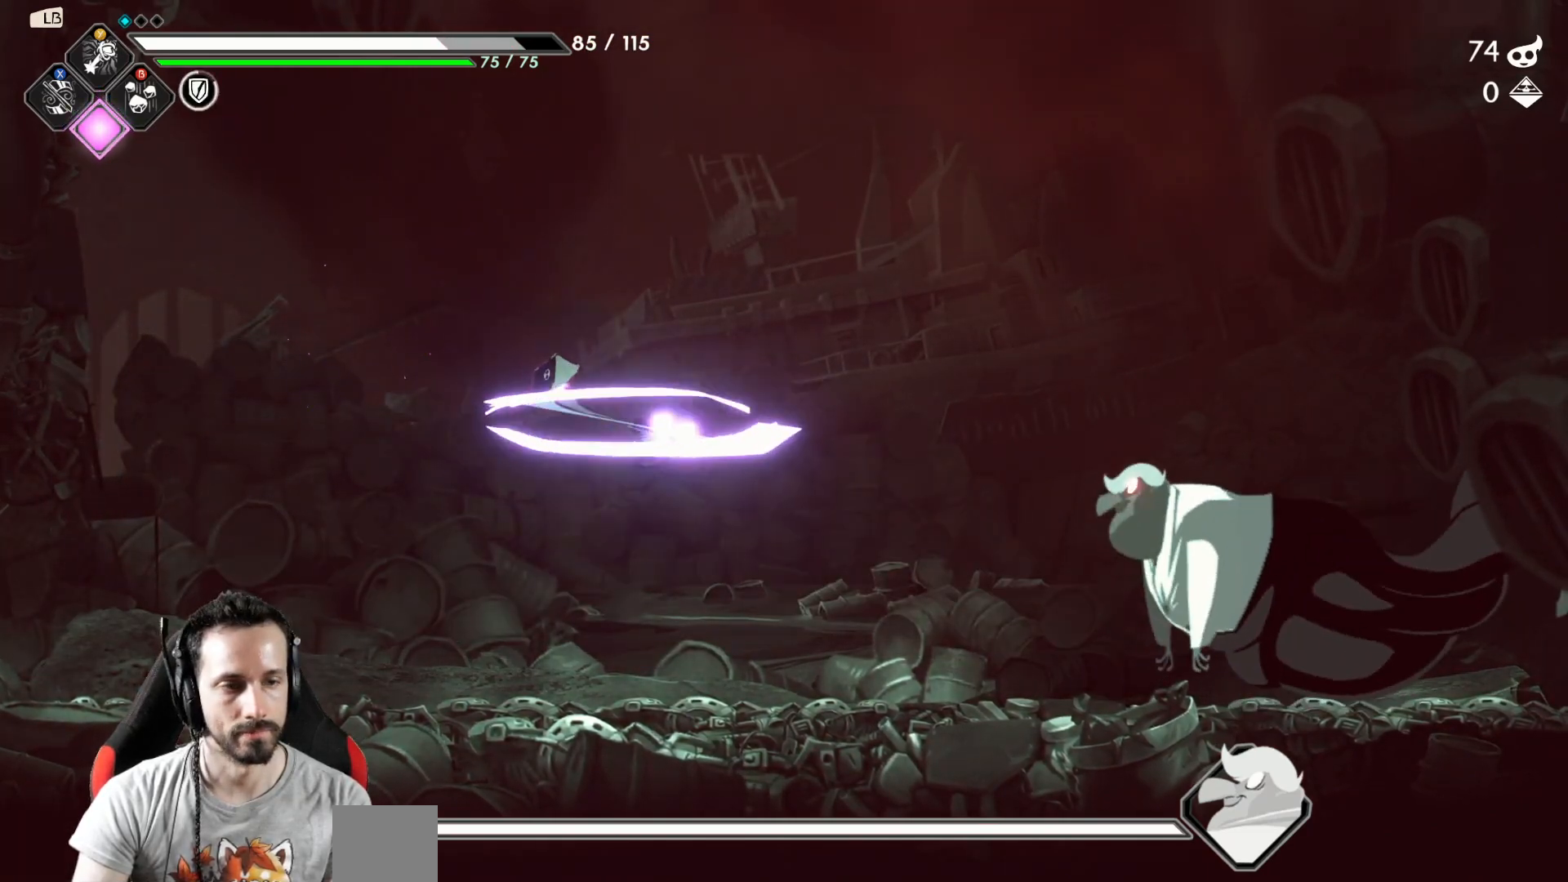
{"buttons": [], "left_stick": "center", "right_stick": "center", "events": [[167, "Y", "down"], [217, "left_stick", "center"], [250, "Y", "up"]]}
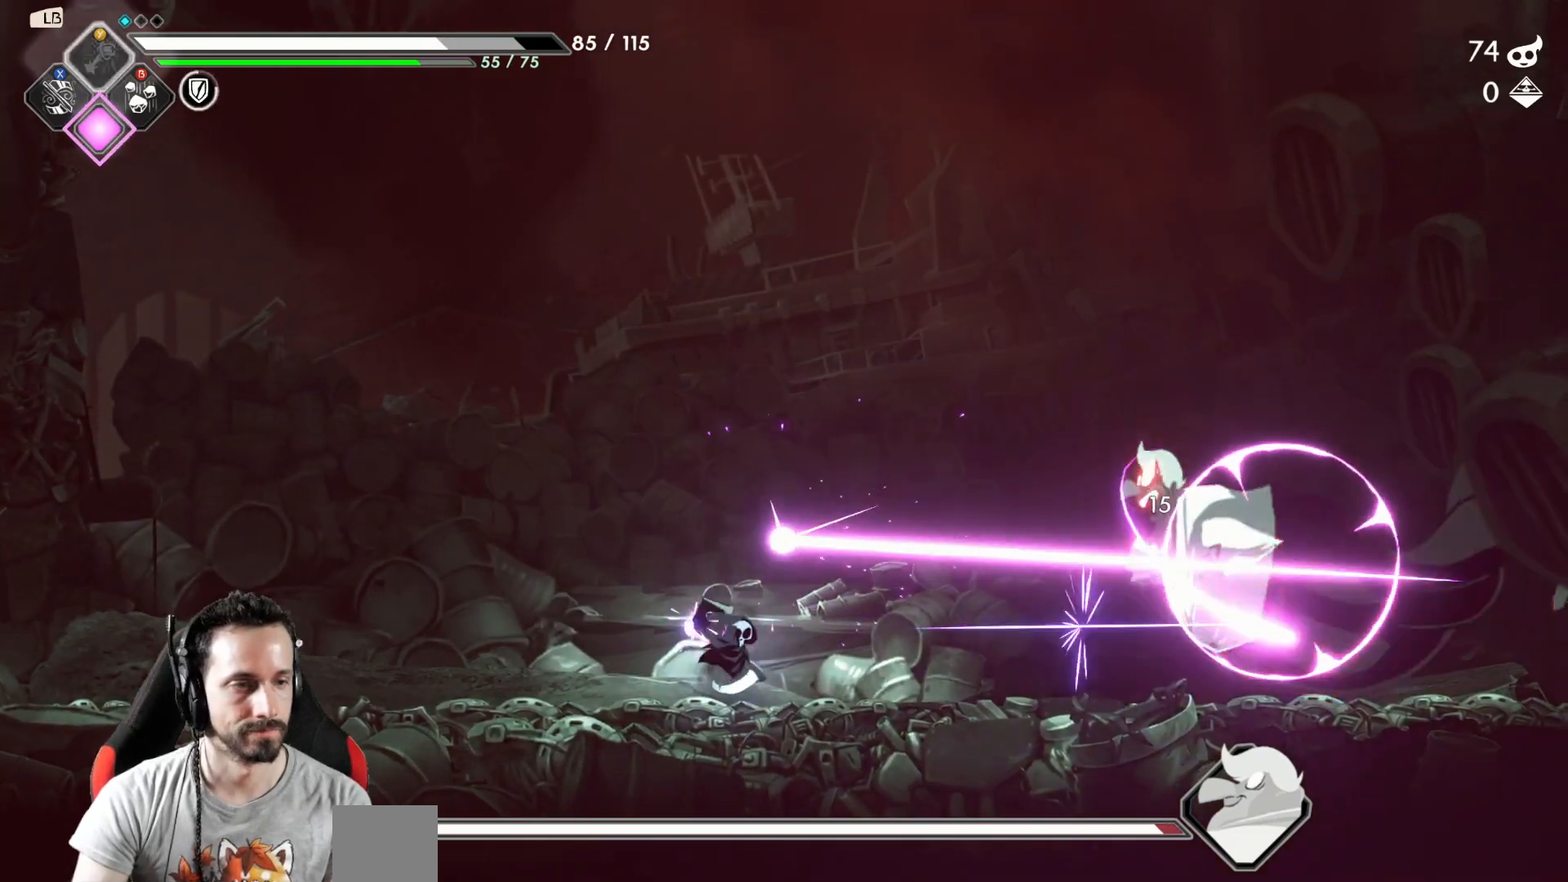
{"buttons": ["Y"], "left_stick": "center", "right_stick": "center", "events": [[17, "Y", "down"], [67, "Y", "up"], [150, "Y", "down"], [233, "Y", "up"], [300, "Y", "down"], [367, "Y", "up"], [433, "Y", "down"]]}
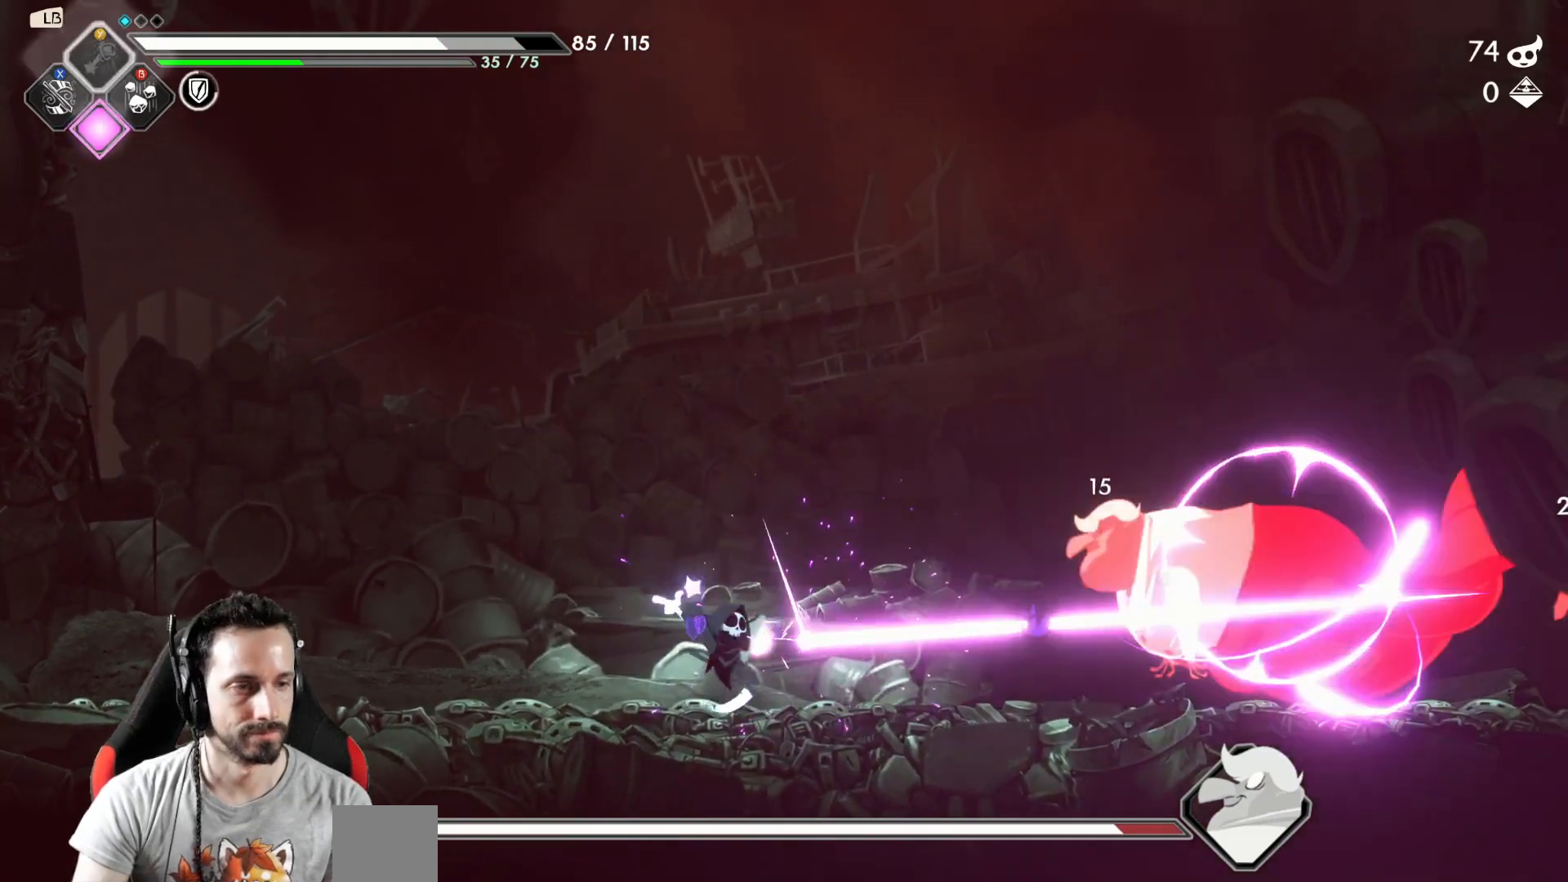
{"buttons": [], "left_stick": "center", "right_stick": "center", "events": [[17, "Y", "up"], [100, "Y", "down"], [150, "Y", "up"], [233, "Y", "down"], [300, "Y", "up"], [383, "Y", "down"], [450, "Y", "up"]]}
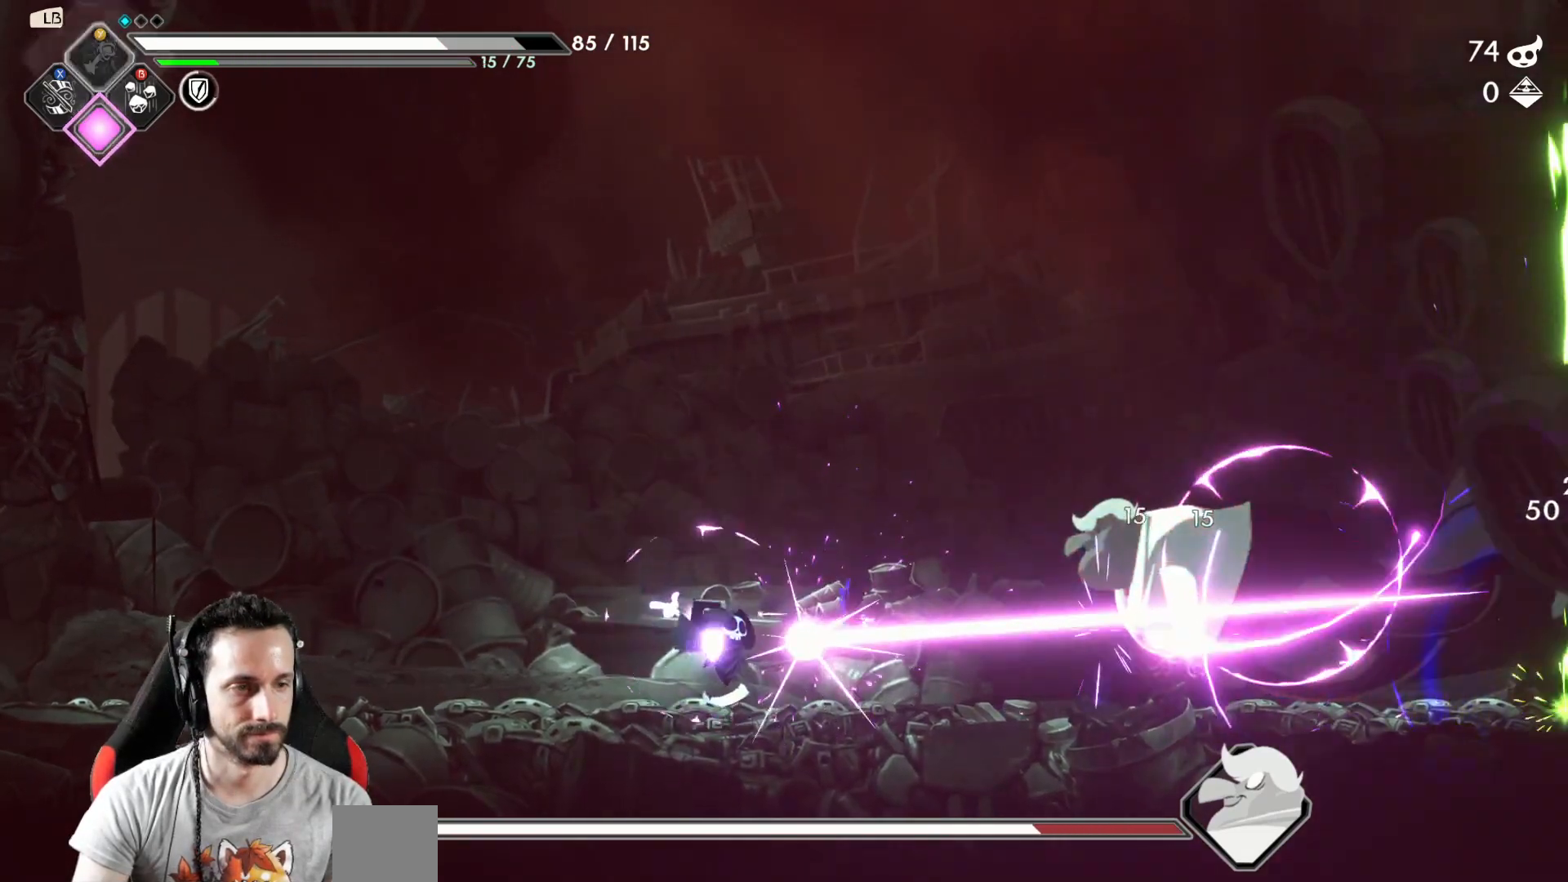
{"buttons": ["Y"], "left_stick": "center", "right_stick": "center", "events": [[33, "Y", "down"], [117, "Y", "up"], [200, "Y", "down"], [267, "Y", "up"], [350, "Y", "down"], [433, "Y", "up"], [500, "Y", "down"]]}
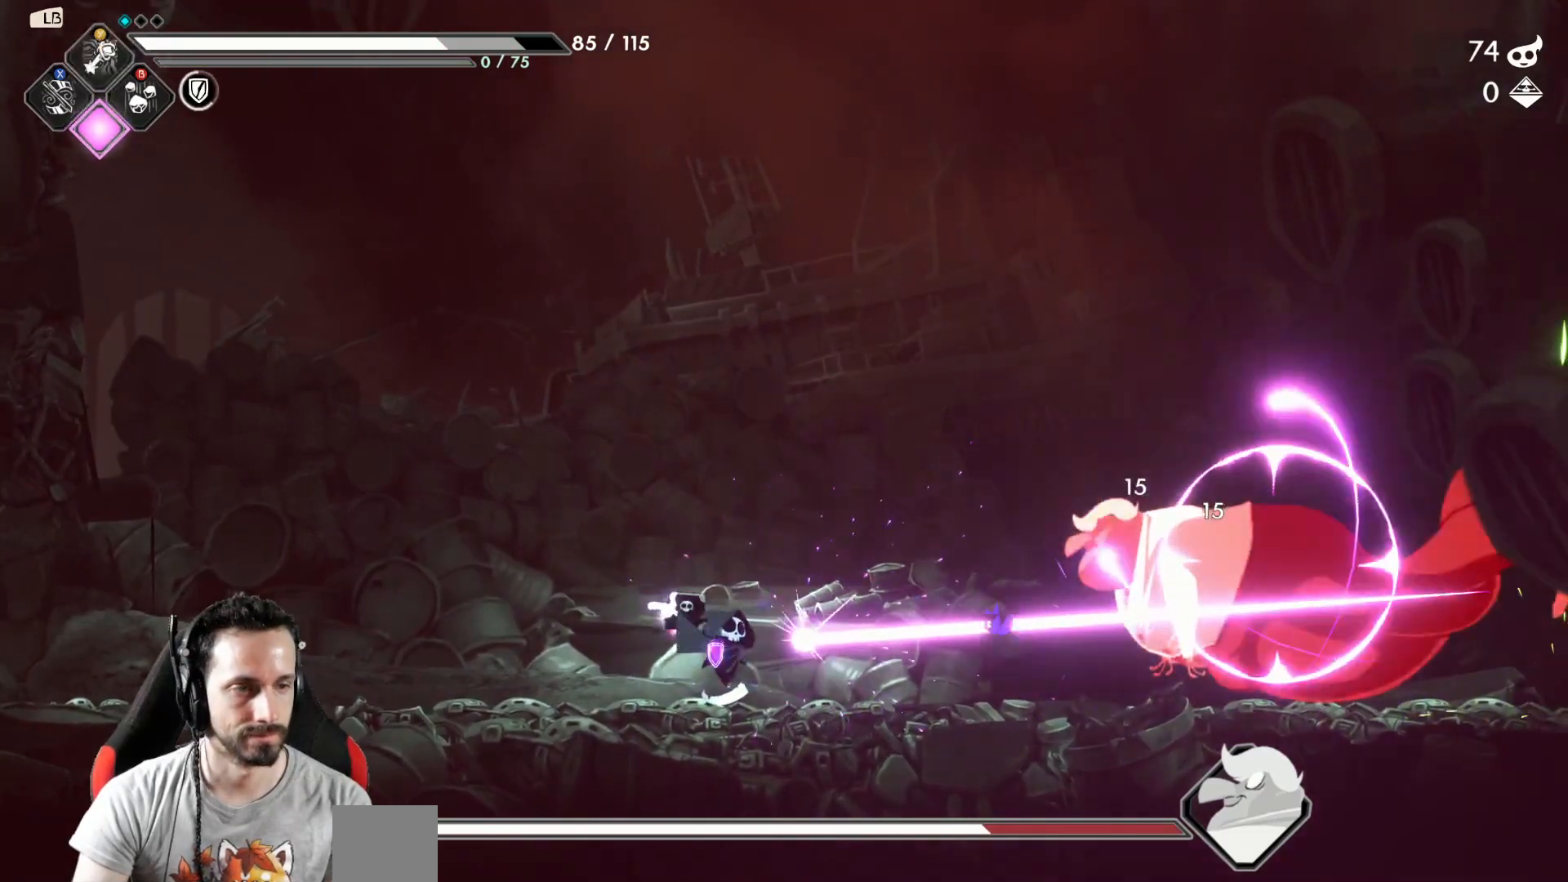
{"buttons": ["Y"], "left_stick": "center", "right_stick": "center", "events": [[67, "Y", "up"], [150, "Y", "down"], [233, "Y", "up"], [300, "Y", "down"], [350, "Y", "up"], [450, "Y", "down"]]}
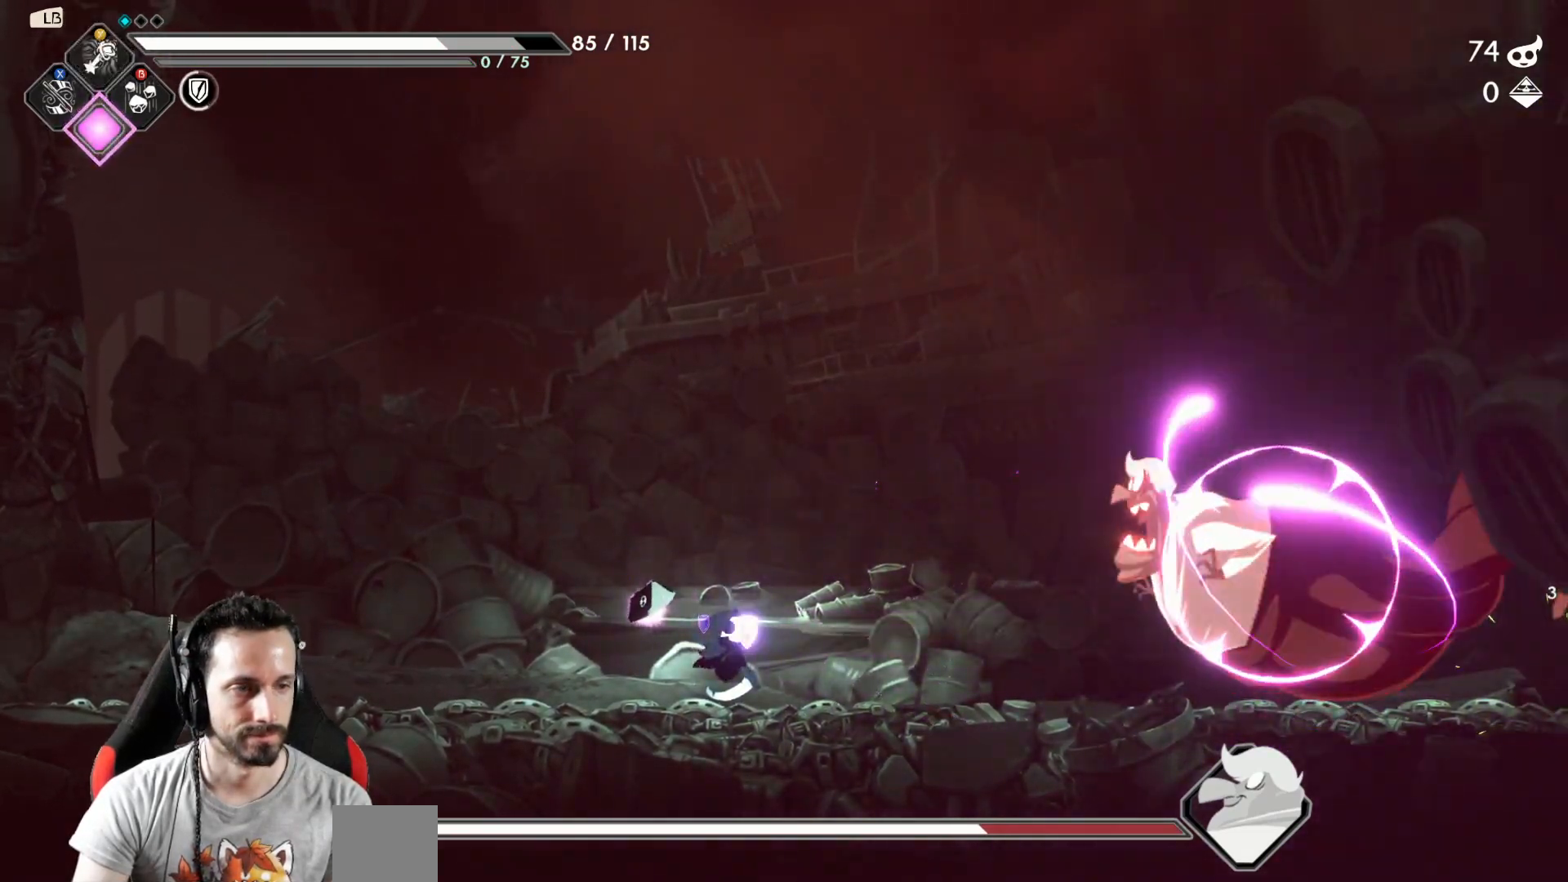
{"buttons": [], "left_stick": "left", "right_stick": "center", "events": [[17, "Y", "up"], [417, "left_stick", "left"]]}
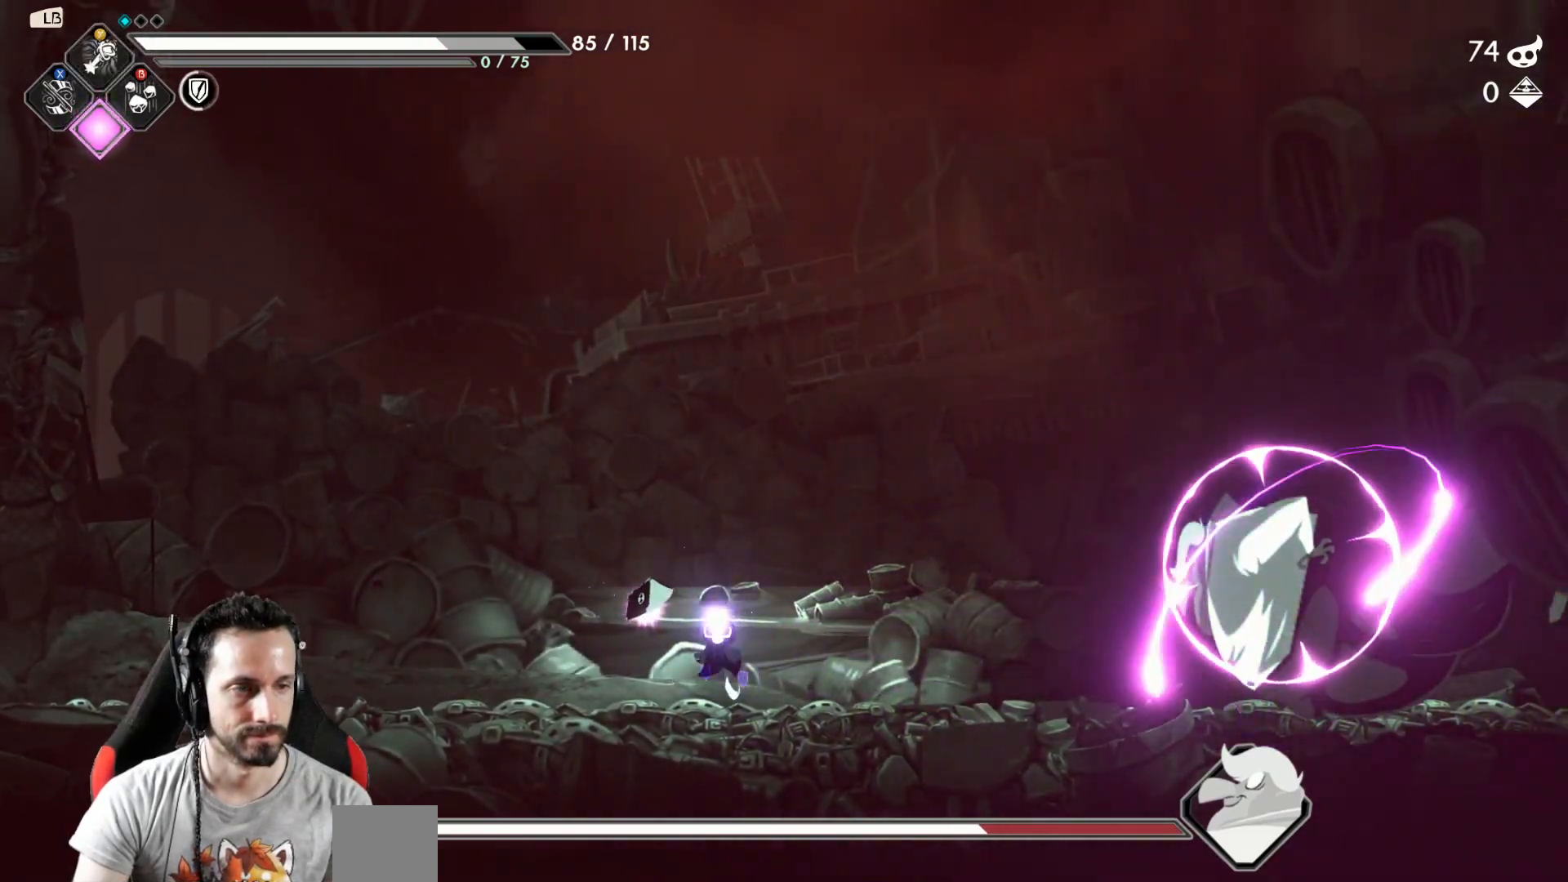
{"buttons": ["A"], "left_stick": "left", "right_stick": "center", "events": [[350, "A", "down"]]}